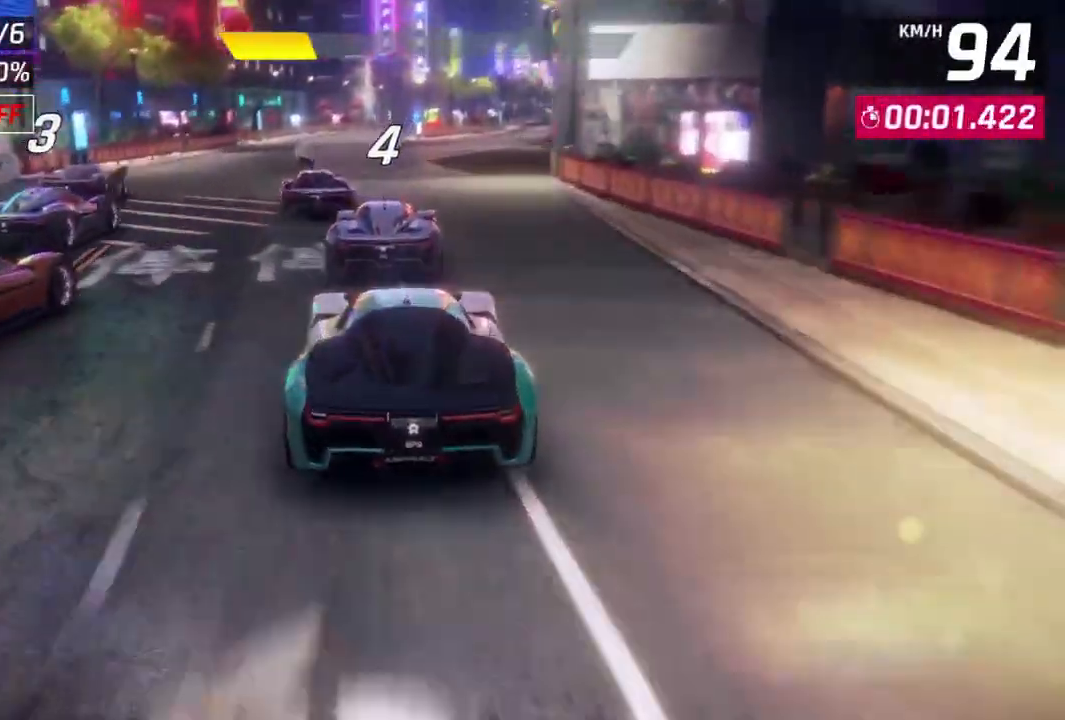
Gameplay with a controller (Xbox layout); each line is a JSON object with the inputs held at the frame after it (dt_ms = milliseconds from this image to that frame). "events" lists button and stick changes between this image and that frame as [ms after this image, input, new state], when the widget could be followed in between. Not read: right_stick.
{"dt_ms": 500, "buttons": [], "left_stick": "up-right", "events": [[200, "left_stick", "up-right"]]}
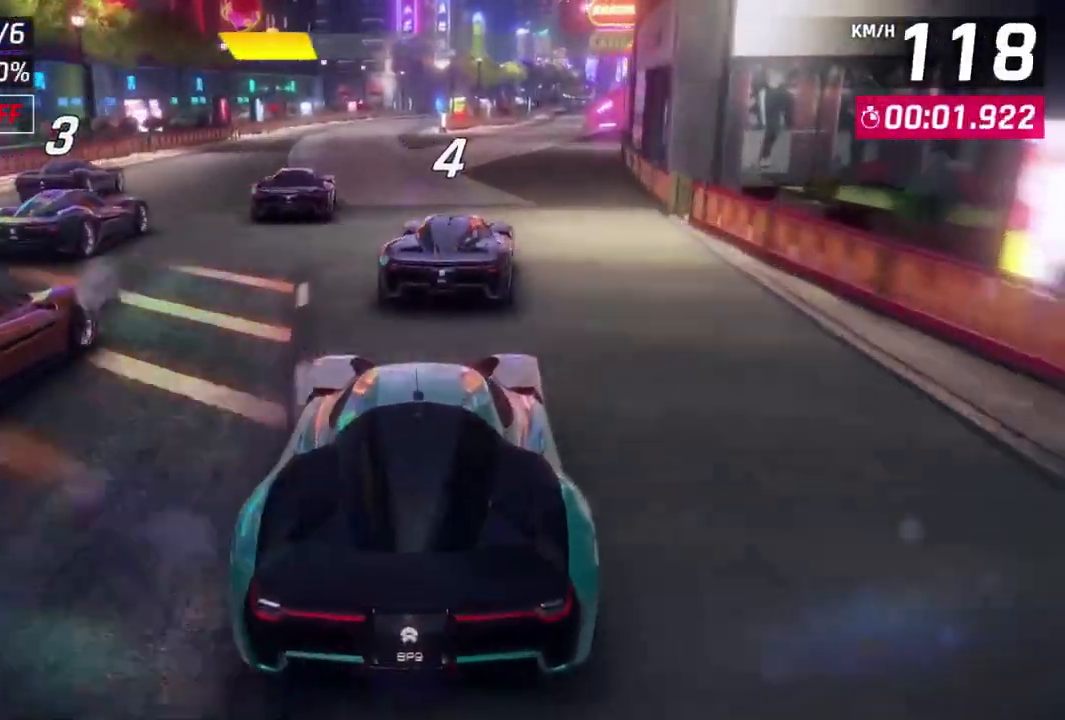
{"dt_ms": 500, "buttons": [], "left_stick": "up-right", "events": [[233, "left_stick", "center"], [467, "left_stick", "up-right"]]}
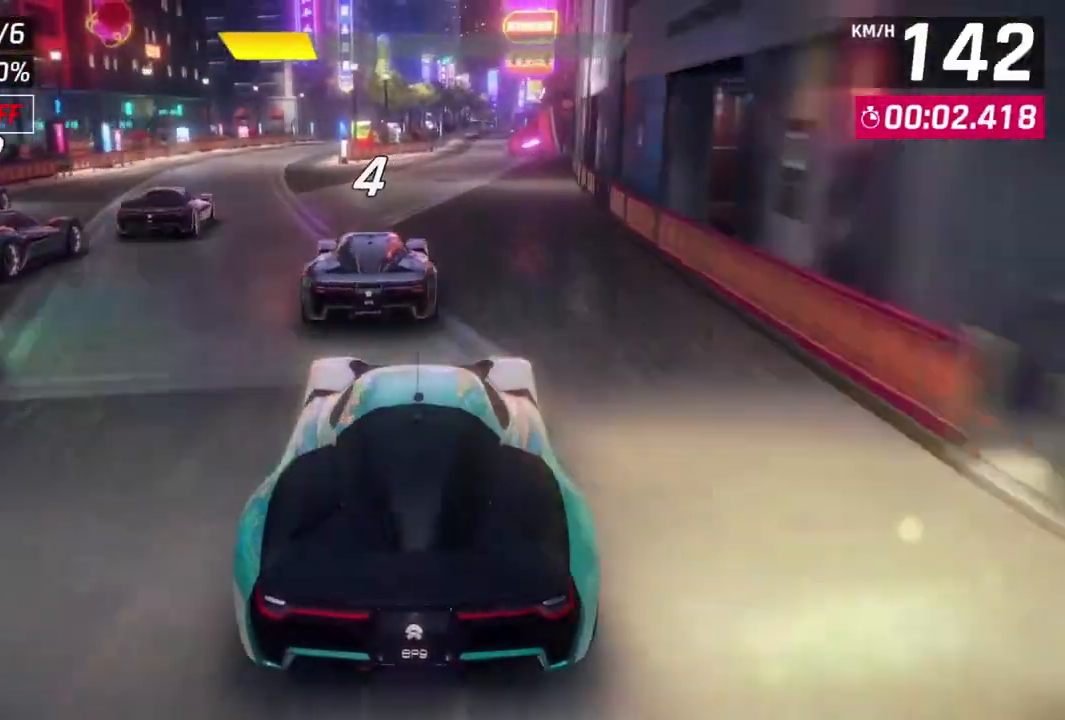
{"dt_ms": 500, "buttons": [], "left_stick": "center", "events": [[333, "left_stick", "center"]]}
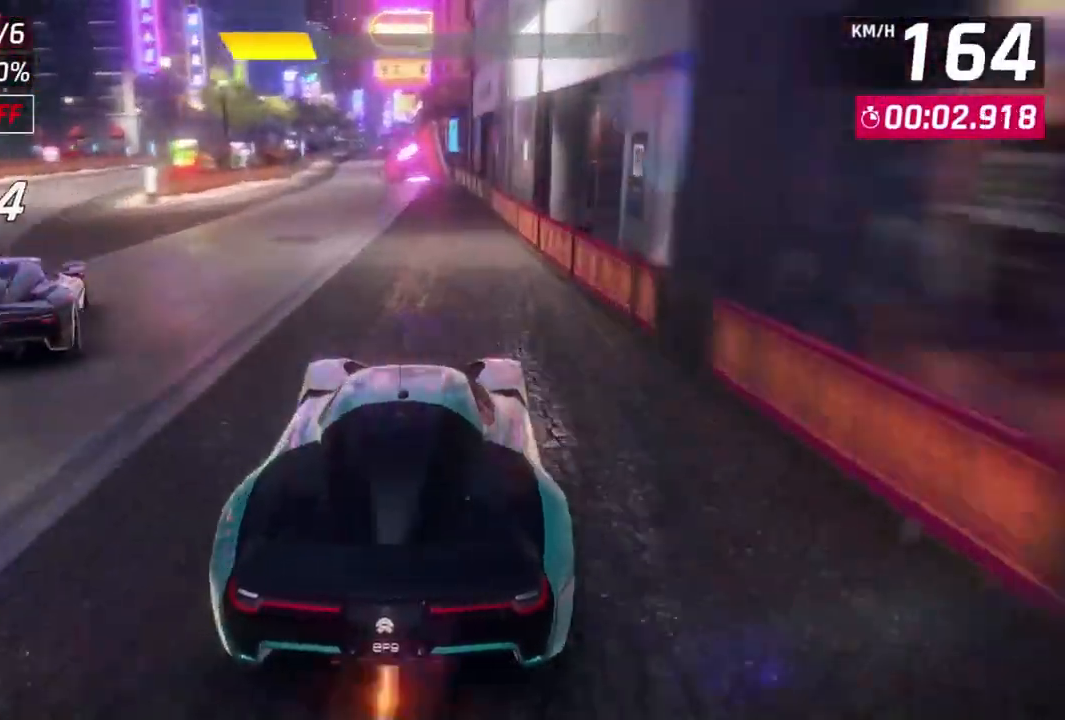
{"dt_ms": 500, "buttons": [], "left_stick": "up-left", "events": [[200, "left_stick", "up-left"], [267, "left_stick", "center"], [500, "left_stick", "up-left"]]}
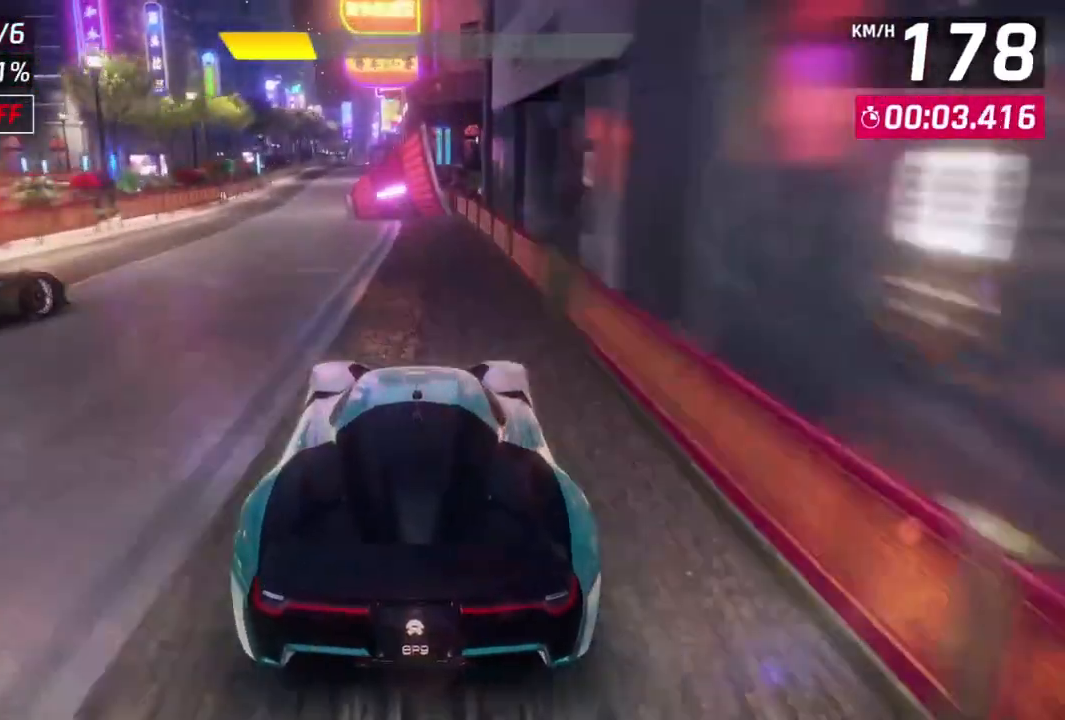
{"dt_ms": 500, "buttons": ["A", "R1"], "left_stick": "center", "events": [[133, "left_stick", "center"], [367, "A", "down"], [367, "R1", "down"], [400, "left_stick", "up-right"], [500, "left_stick", "center"]]}
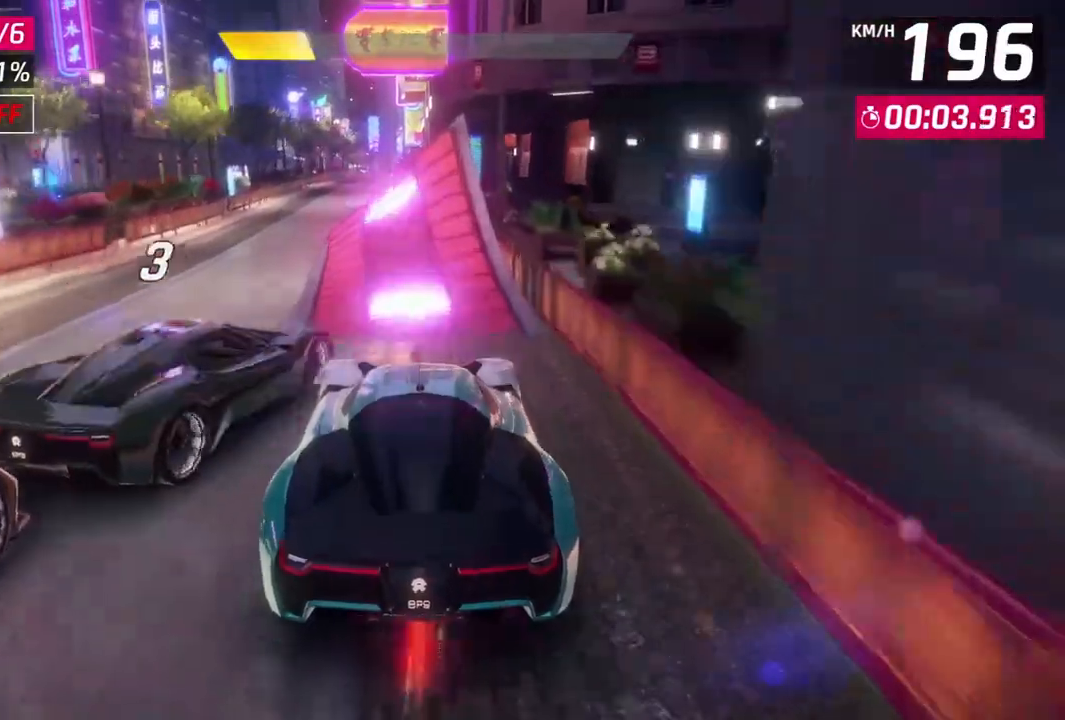
{"dt_ms": 500, "buttons": ["A", "R1"], "left_stick": "left", "events": [[167, "left_stick", "left"]]}
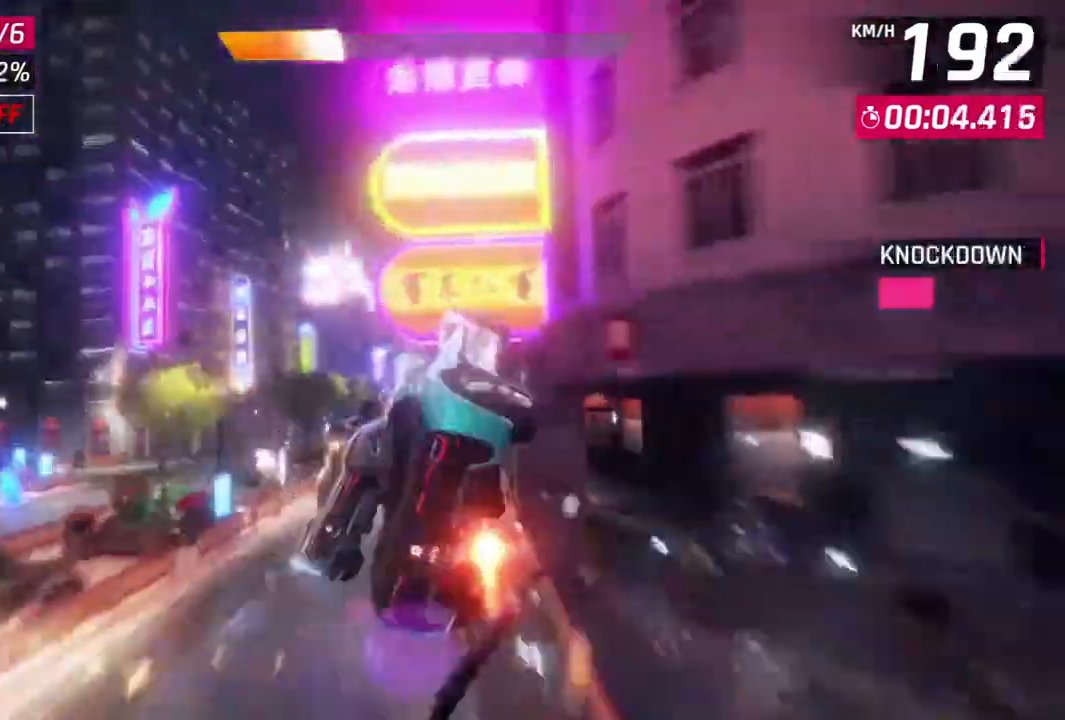
{"dt_ms": 500, "buttons": ["A", "R1"], "left_stick": "up-left", "events": [[200, "left_stick", "center"], [467, "left_stick", "up-left"]]}
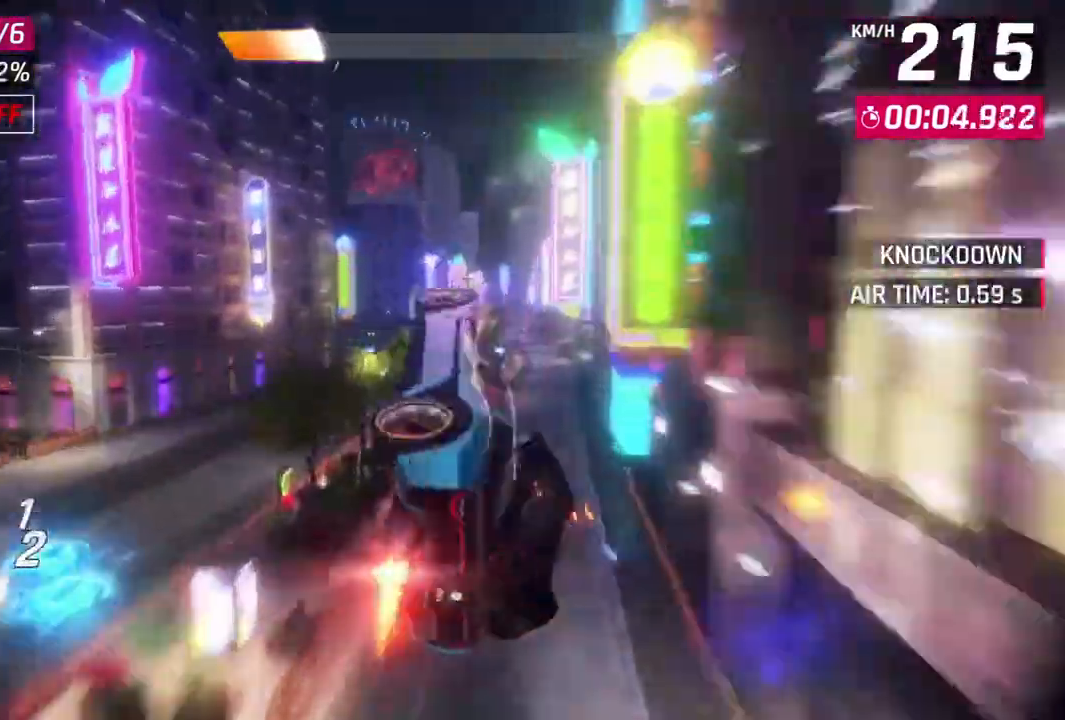
{"dt_ms": 500, "buttons": ["A", "R1"], "left_stick": "up-right", "events": [[133, "left_stick", "center"], [467, "left_stick", "up-right"]]}
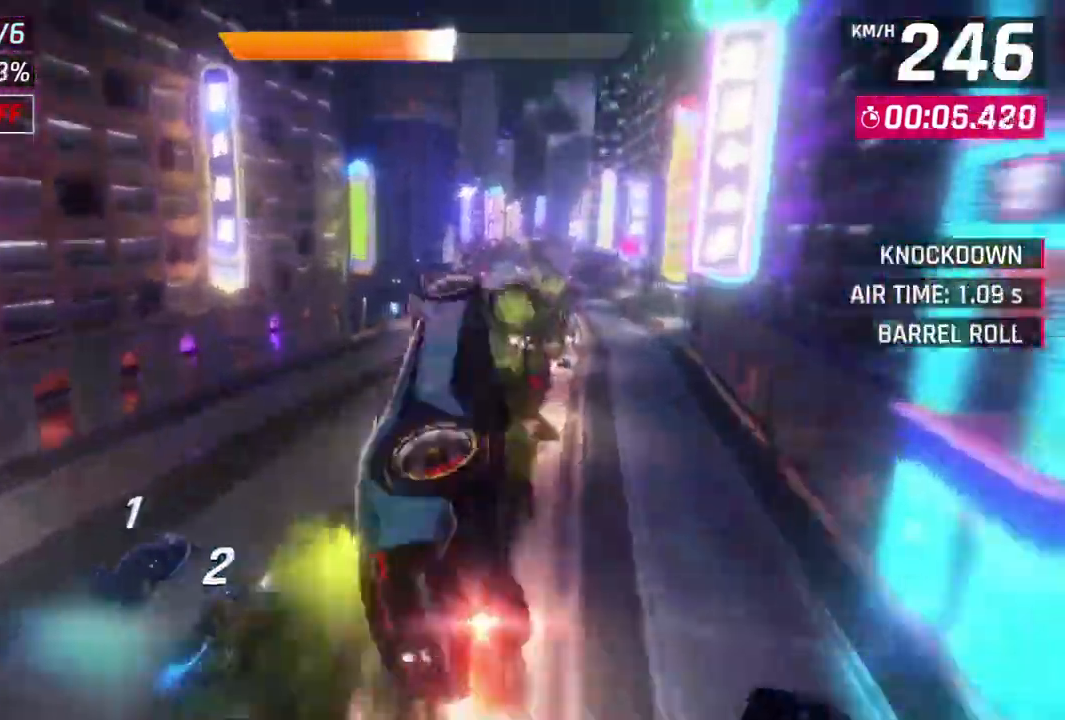
{"dt_ms": 500, "buttons": ["A", "R1"], "left_stick": "up-right", "events": []}
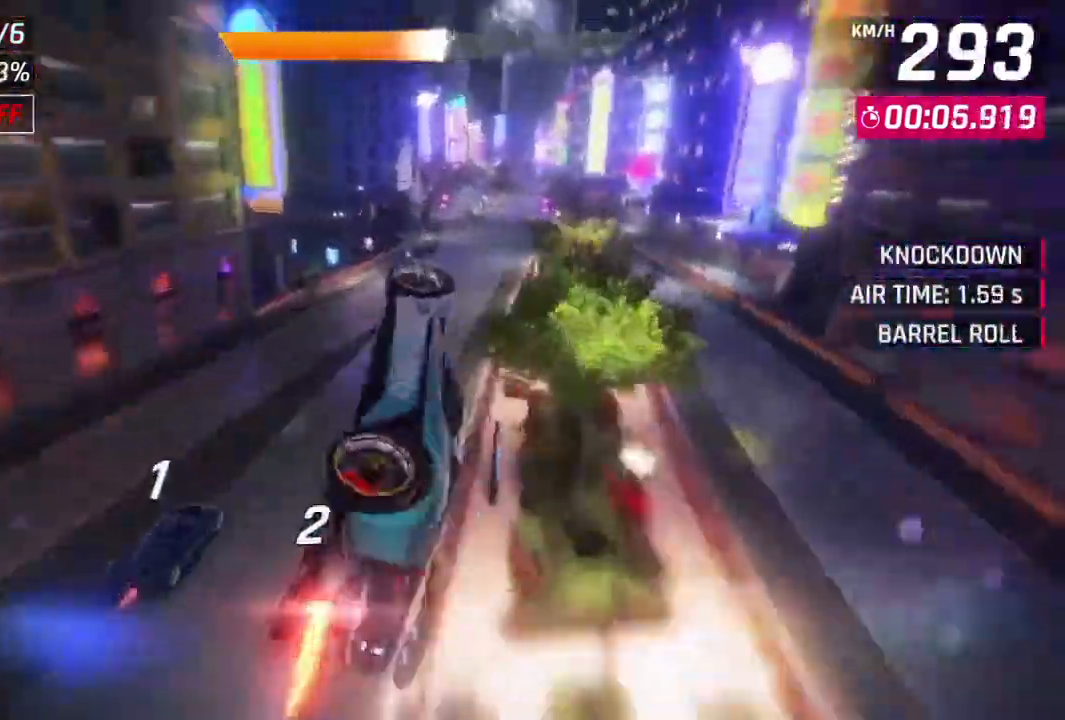
{"dt_ms": 1000, "buttons": ["A", "R1"], "left_stick": "center"}
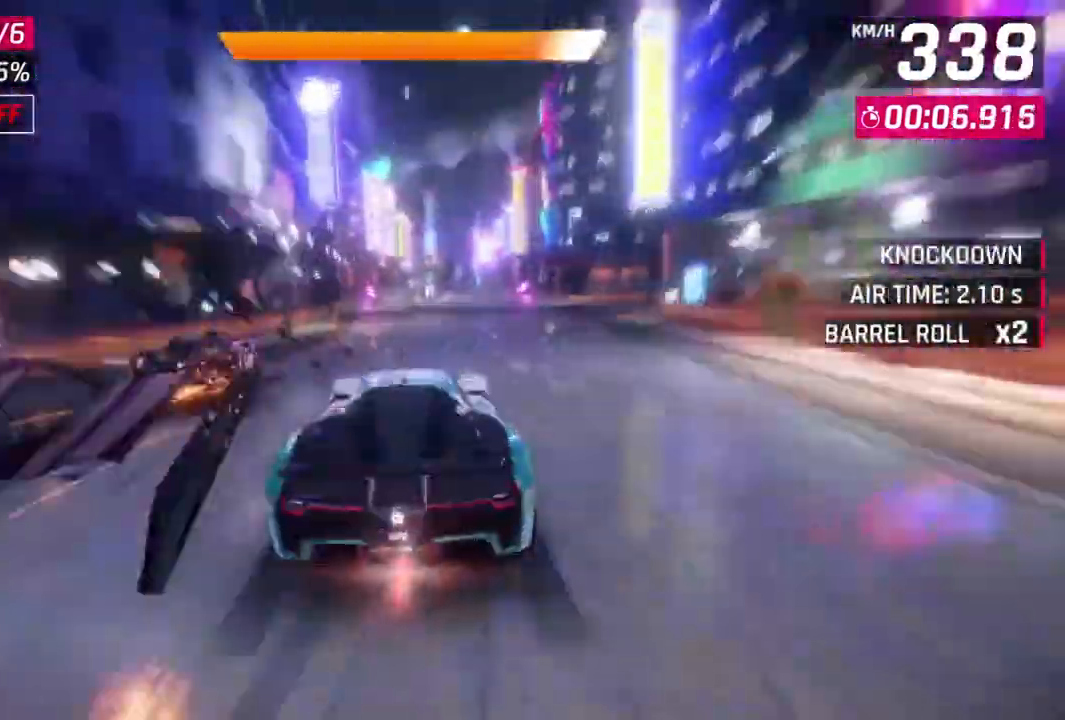
{"dt_ms": 500, "buttons": ["A", "R1"], "left_stick": "up-left", "events": [[100, "left_stick", "up-left"]]}
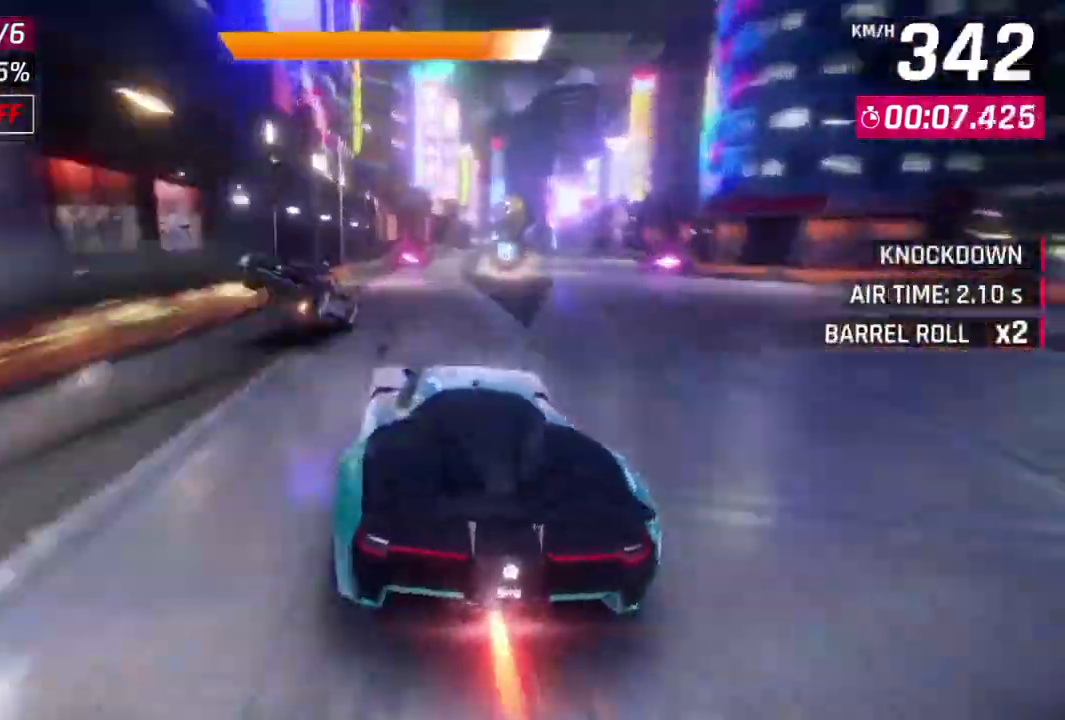
{"dt_ms": 500, "buttons": ["A", "R1"], "left_stick": "center", "events": [[33, "left_stick", "center"]]}
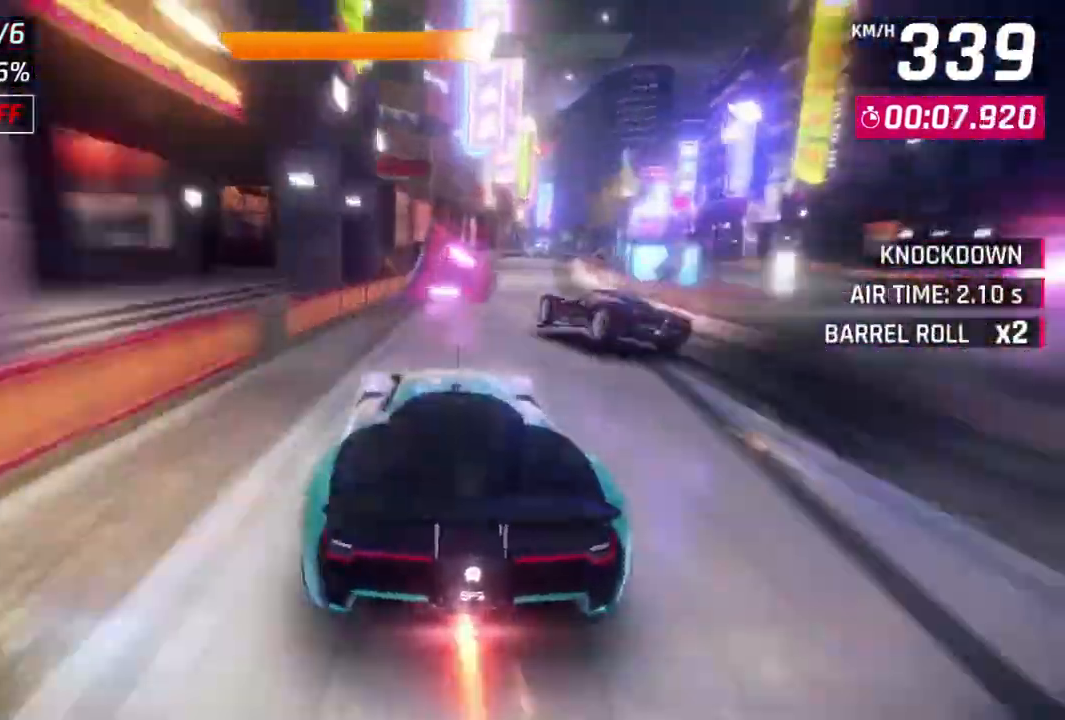
{"dt_ms": 500, "buttons": ["A", "R1"], "left_stick": "right", "events": [[33, "left_stick", "up-right"], [300, "left_stick", "center"], [400, "left_stick", "right"]]}
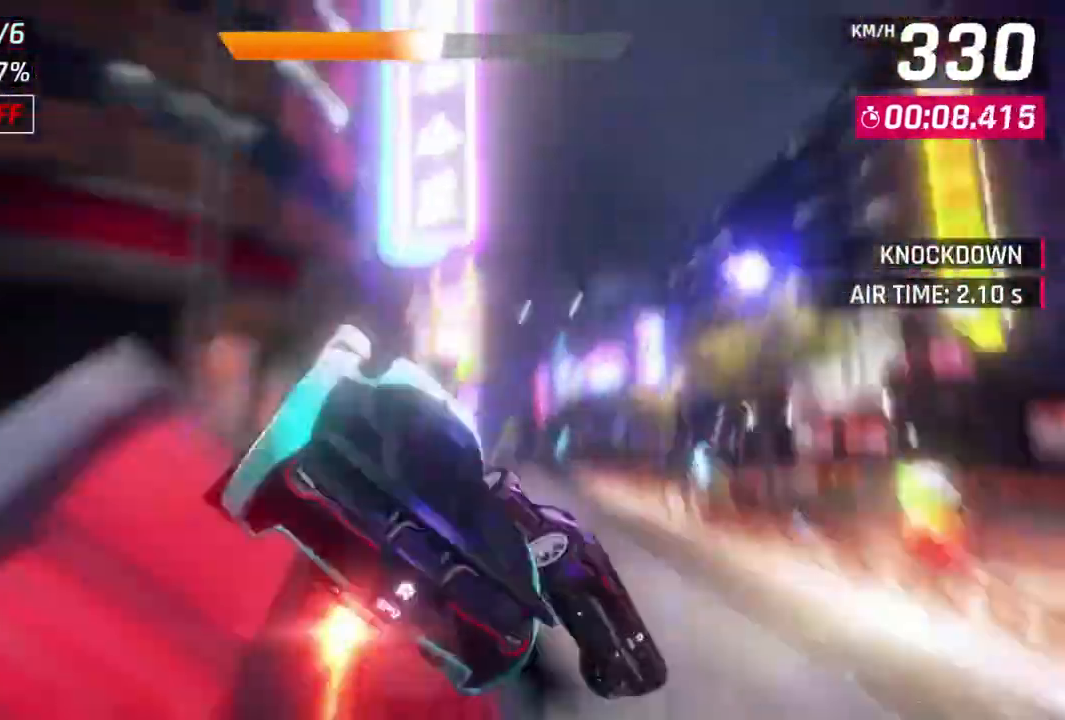
{"dt_ms": 500, "buttons": ["A", "R1"], "left_stick": "right"}
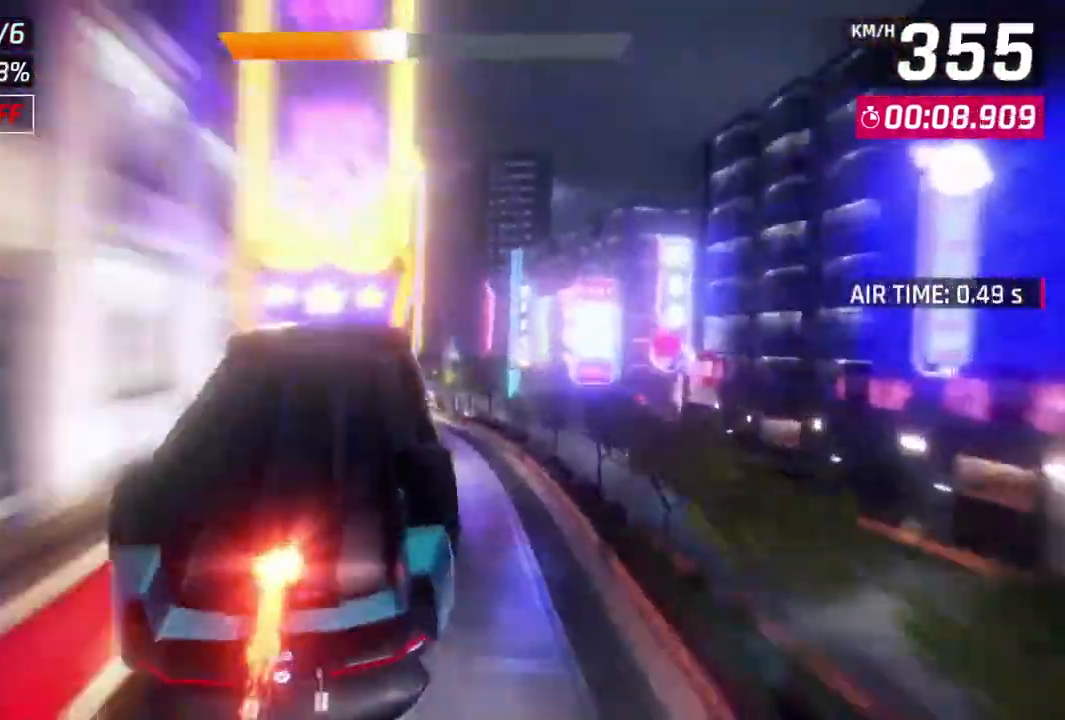
{"dt_ms": 500, "buttons": [], "left_stick": "up-left", "events": [[33, "left_stick", "center"], [100, "left_stick", "left"], [167, "left_stick", "up-left"], [467, "A", "up"], [500, "R1", "up"]]}
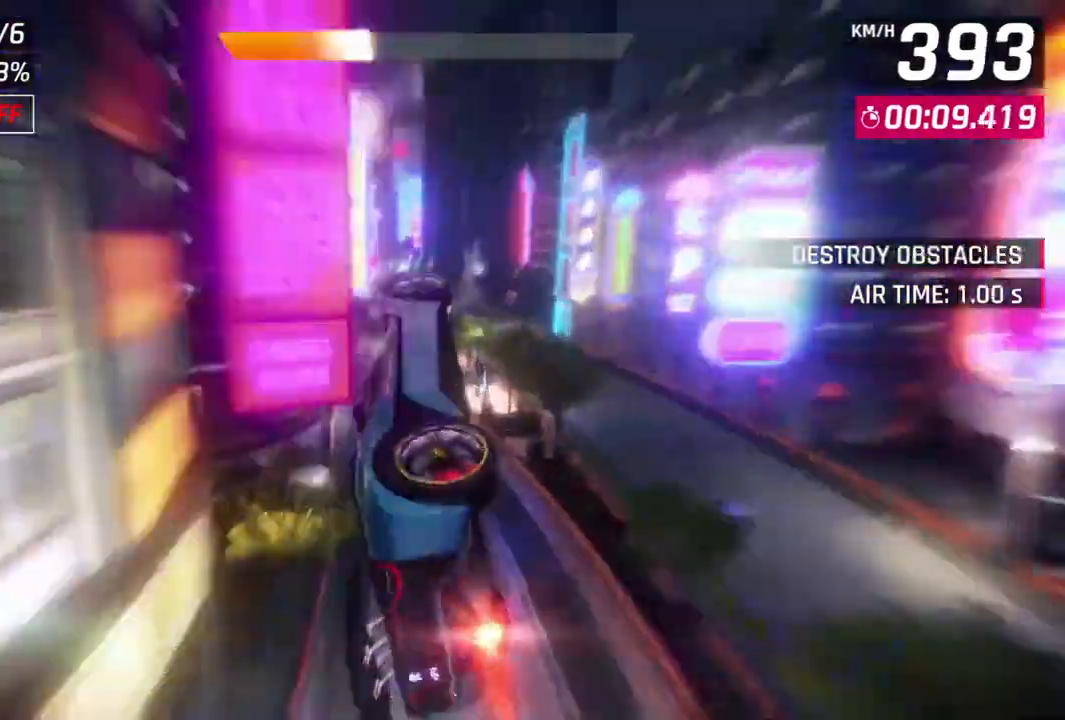
{"dt_ms": 500, "buttons": [], "left_stick": "right"}
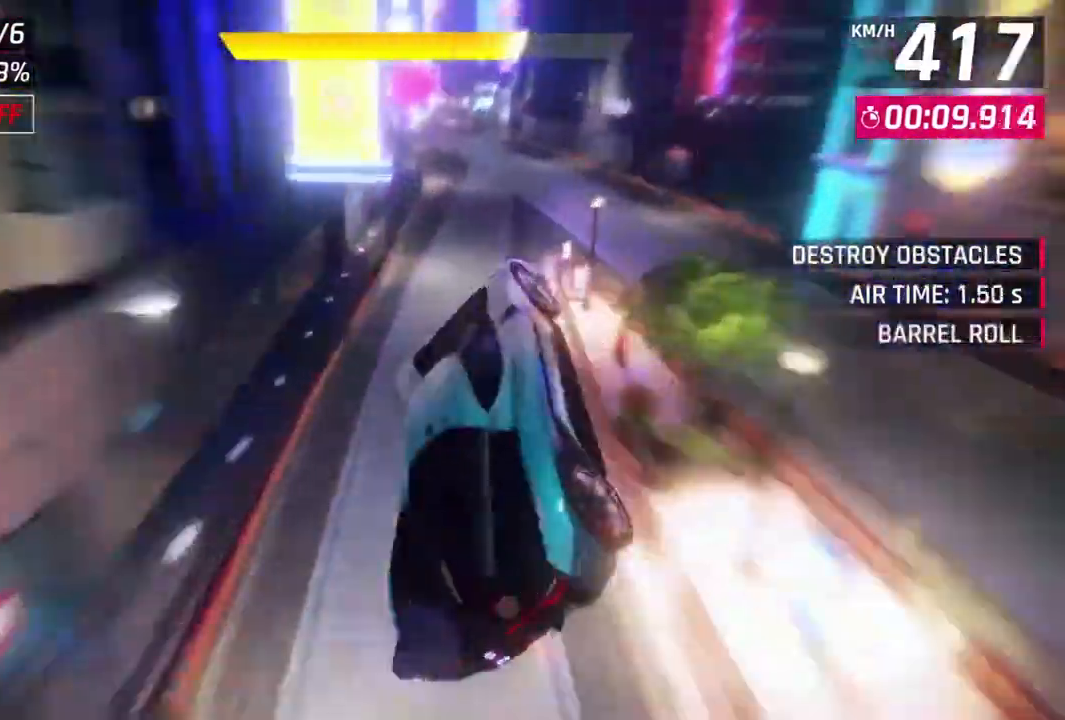
{"dt_ms": 500, "buttons": ["A"], "left_stick": "up-left"}
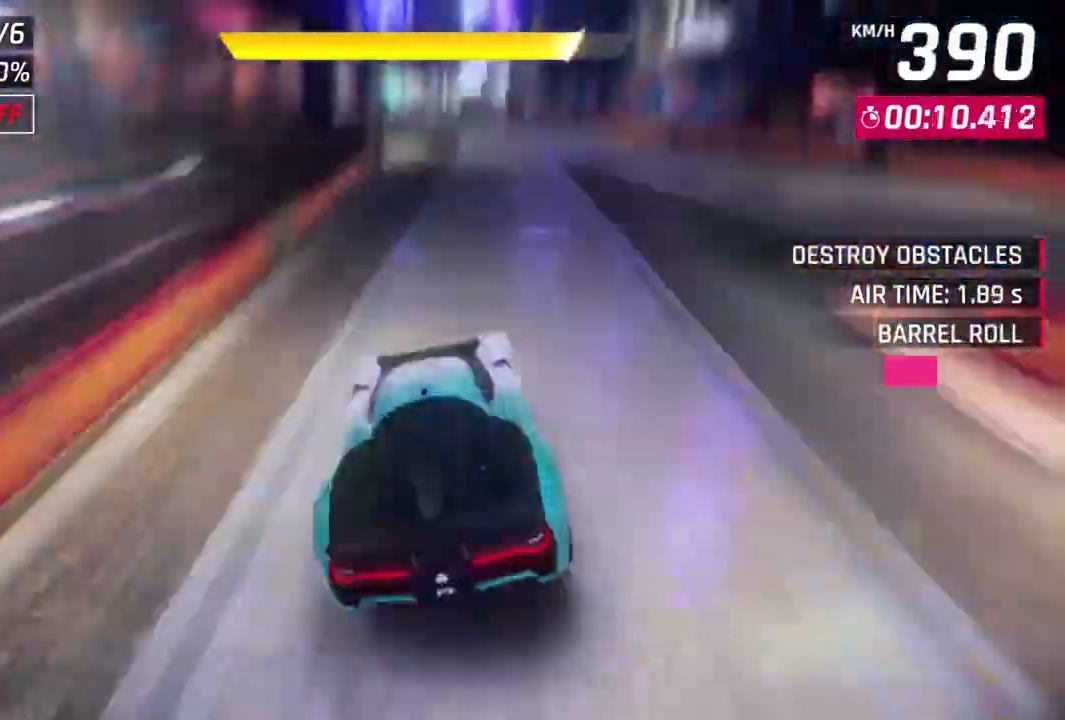
{"dt_ms": 500, "buttons": ["A"], "left_stick": "up-left", "events": [[167, "left_stick", "center"], [233, "A", "up"], [233, "L2", "down"], [333, "A", "down"], [367, "L2", "up"], [467, "left_stick", "up-left"]]}
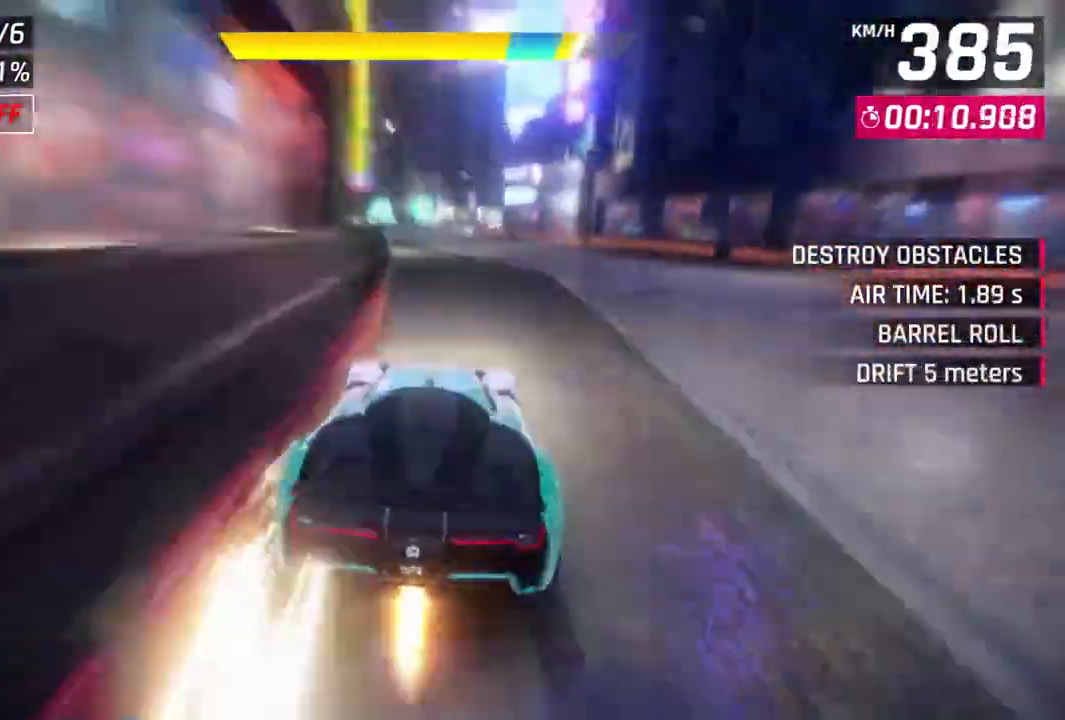
{"dt_ms": 500, "buttons": ["L2"], "left_stick": "up-left"}
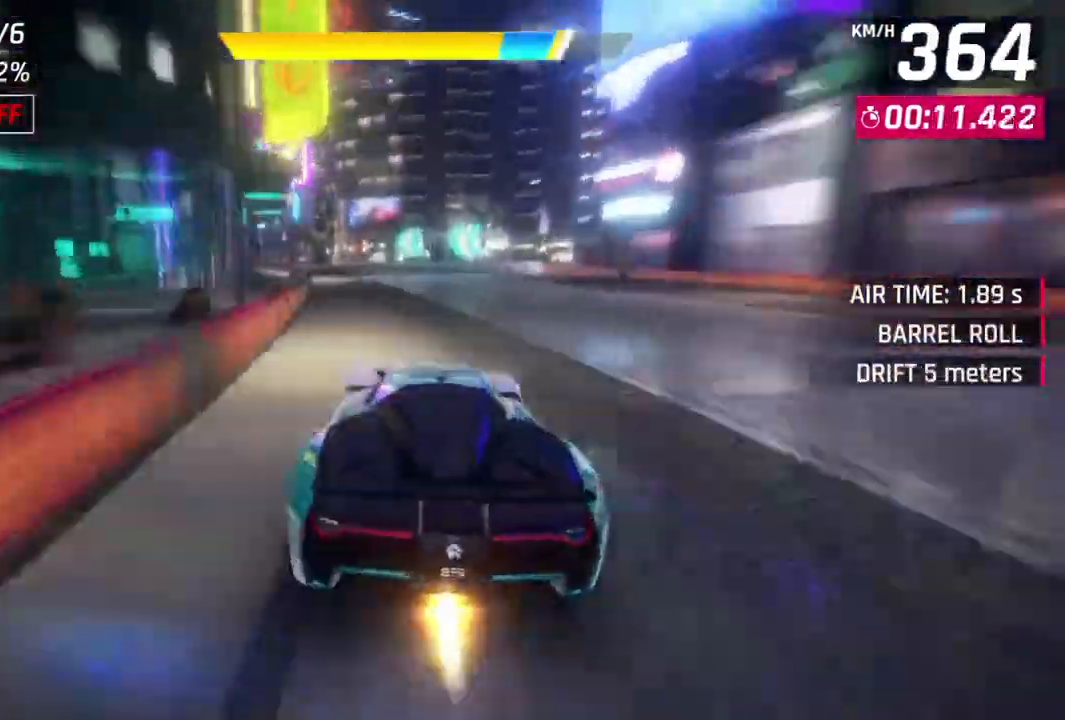
{"dt_ms": 500, "buttons": ["A", "L2"], "left_stick": "center", "events": [[33, "A", "down"], [67, "left_stick", "center"], [100, "L2", "up"], [133, "left_stick", "up-left"], [367, "A", "up"], [400, "L2", "down"], [400, "left_stick", "center"], [467, "A", "down"]]}
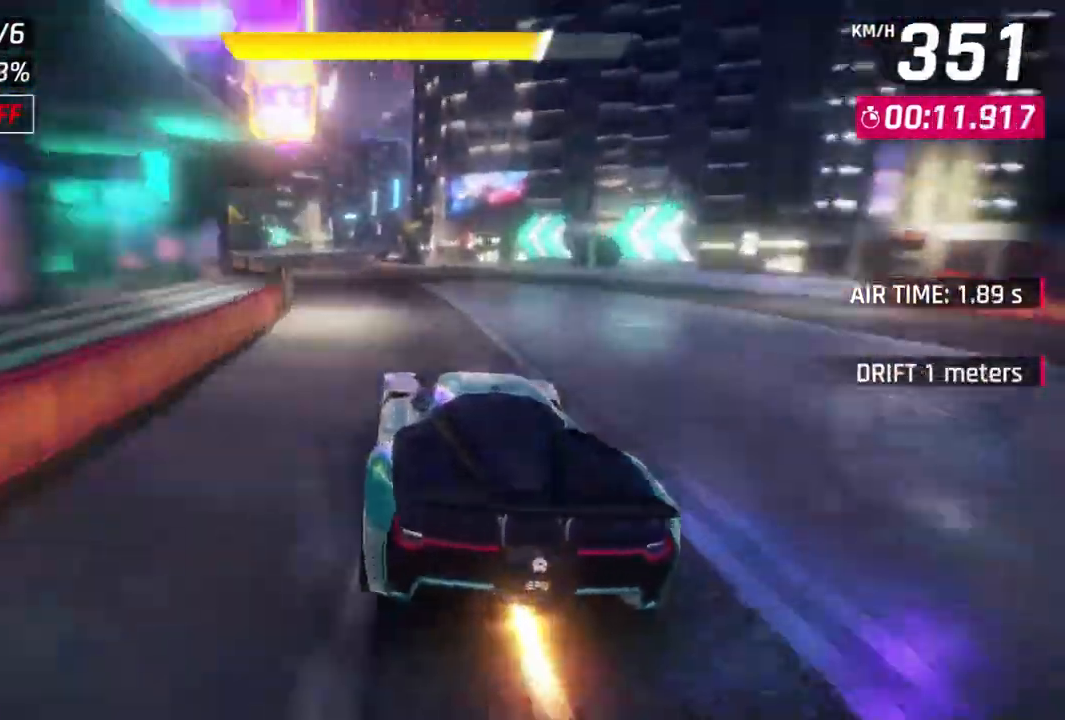
{"dt_ms": 500, "buttons": ["L2"], "left_stick": "center", "events": [[33, "L2", "up"], [100, "left_stick", "up-left"], [300, "A", "up"], [333, "L2", "down"], [333, "left_stick", "center"]]}
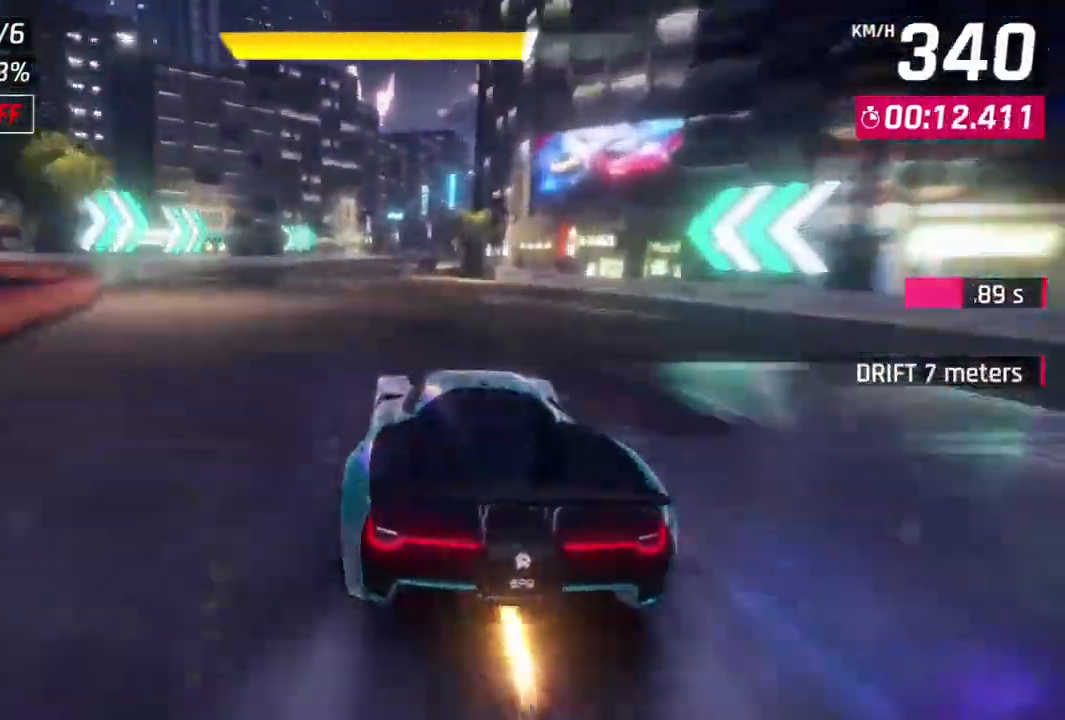
{"dt_ms": 500, "buttons": [], "left_stick": "center", "events": [[133, "A", "down"], [133, "L2", "up"], [367, "A", "up"]]}
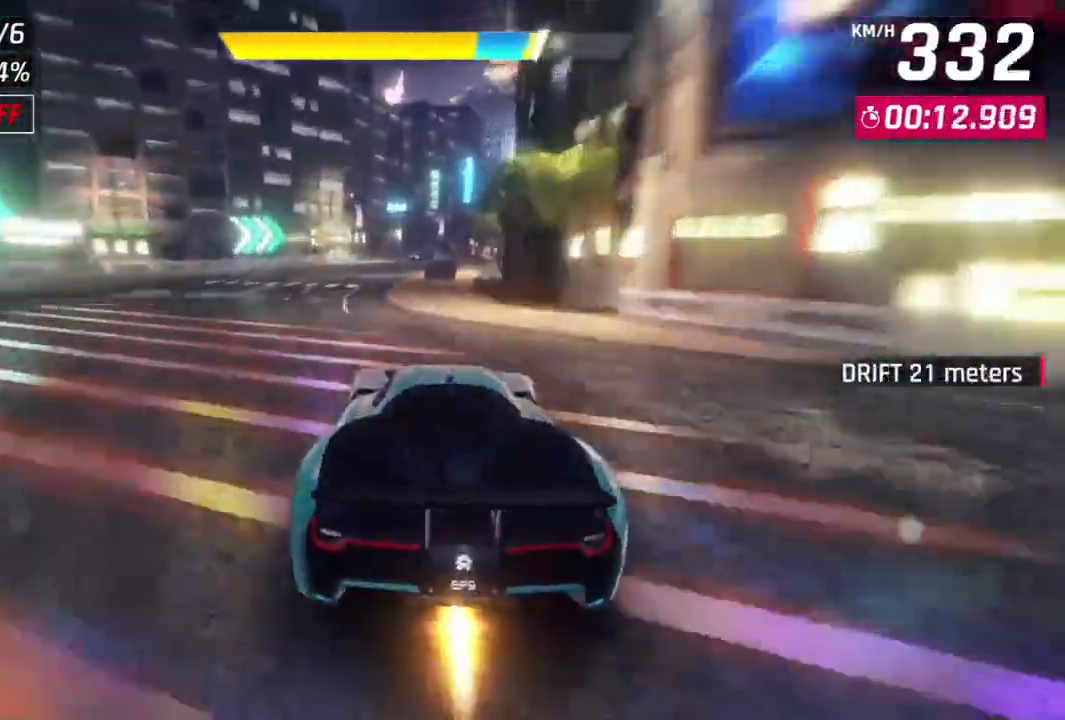
{"dt_ms": 500, "buttons": [], "left_stick": "up-right", "events": [[133, "left_stick", "up-right"], [200, "A", "down"], [400, "A", "up"]]}
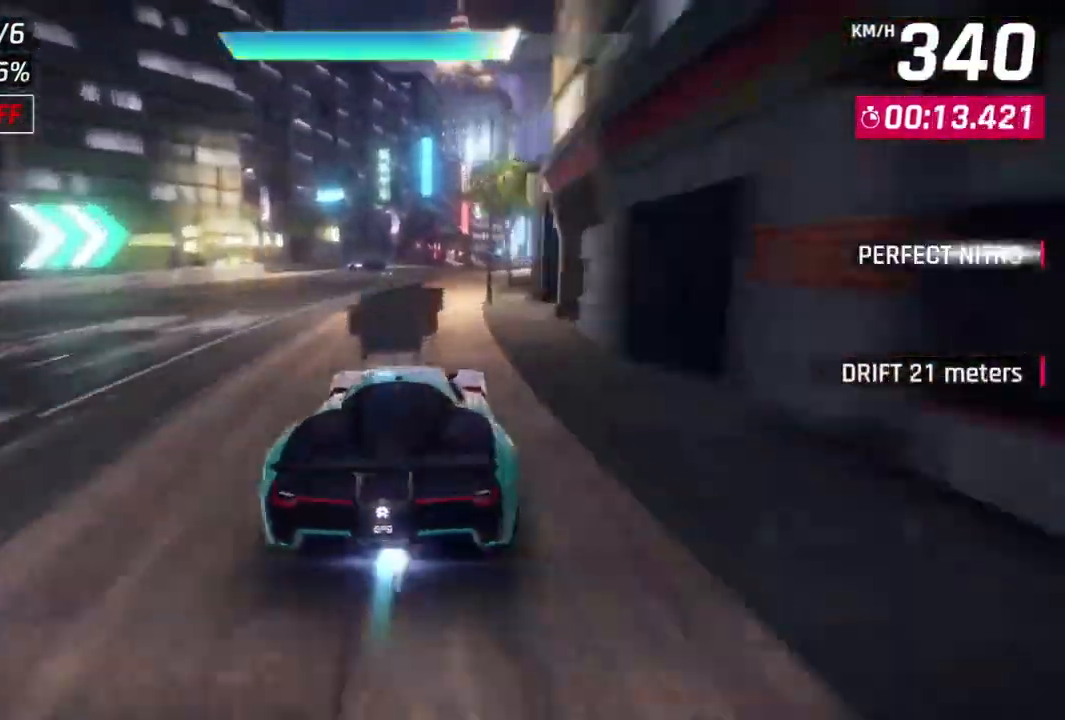
{"dt_ms": 500, "buttons": [], "left_stick": "up-right", "events": []}
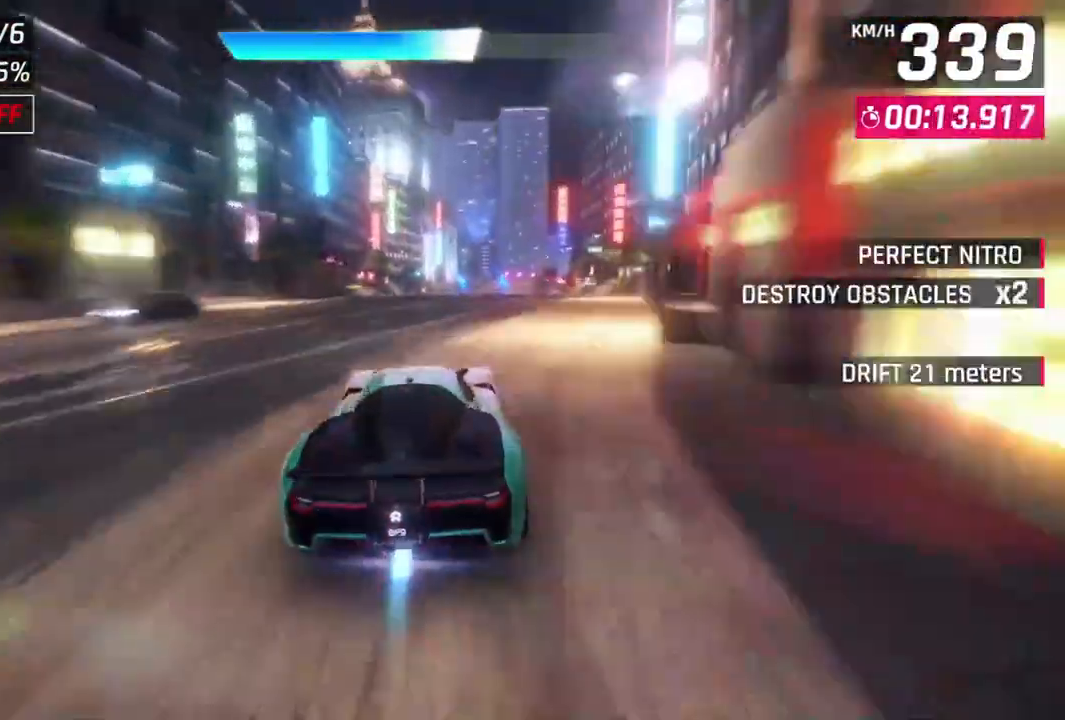
{"dt_ms": 500, "buttons": ["L2"], "left_stick": "center", "events": [[33, "left_stick", "center"], [133, "L2", "down"], [233, "A", "down"], [233, "L2", "up"], [300, "left_stick", "up-right"], [467, "A", "up"], [467, "left_stick", "center"], [500, "L2", "down"]]}
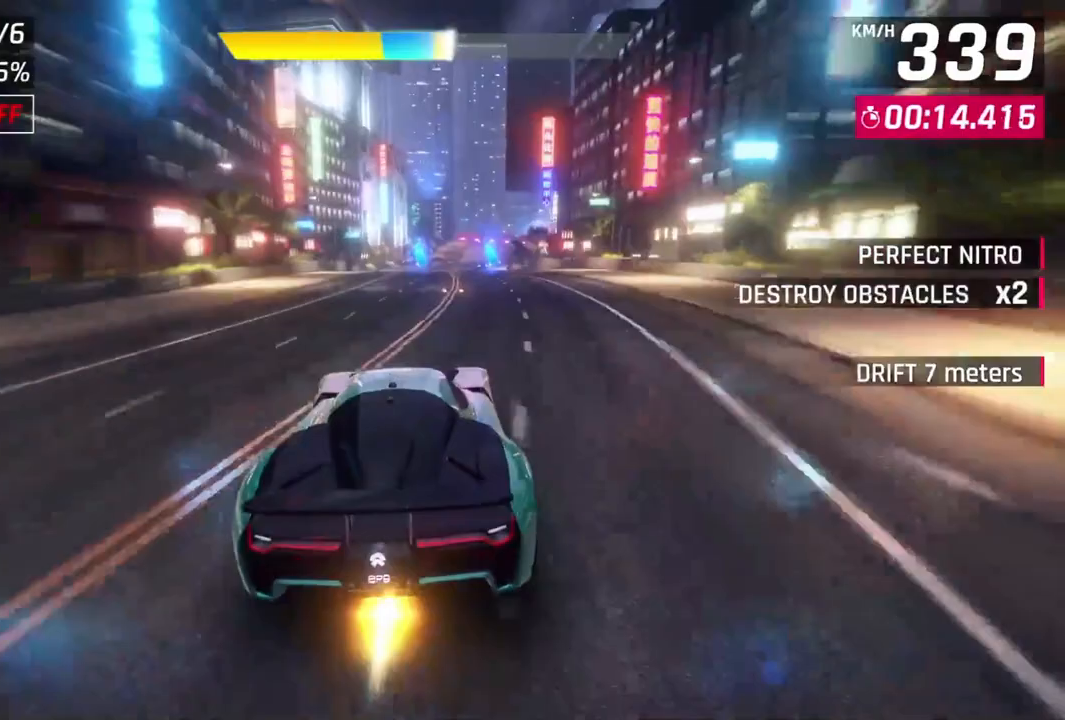
{"dt_ms": 500, "buttons": ["A", "L2"], "left_stick": "center", "events": [[100, "A", "down"], [133, "L2", "up"], [233, "left_stick", "up-right"], [400, "A", "up"], [433, "left_stick", "center"], [467, "L2", "down"], [500, "A", "down"]]}
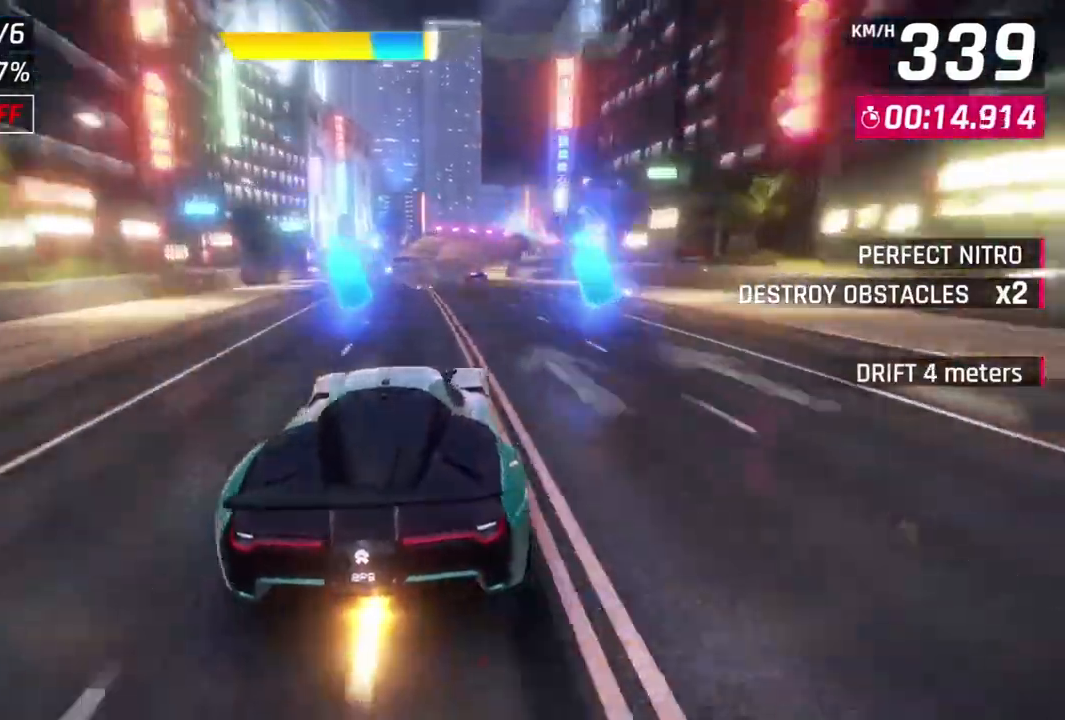
{"dt_ms": 500, "buttons": ["L2"], "left_stick": "center", "events": [[67, "L2", "up"], [167, "left_stick", "up-right"], [267, "A", "up"], [267, "left_stick", "center"], [333, "L2", "down"]]}
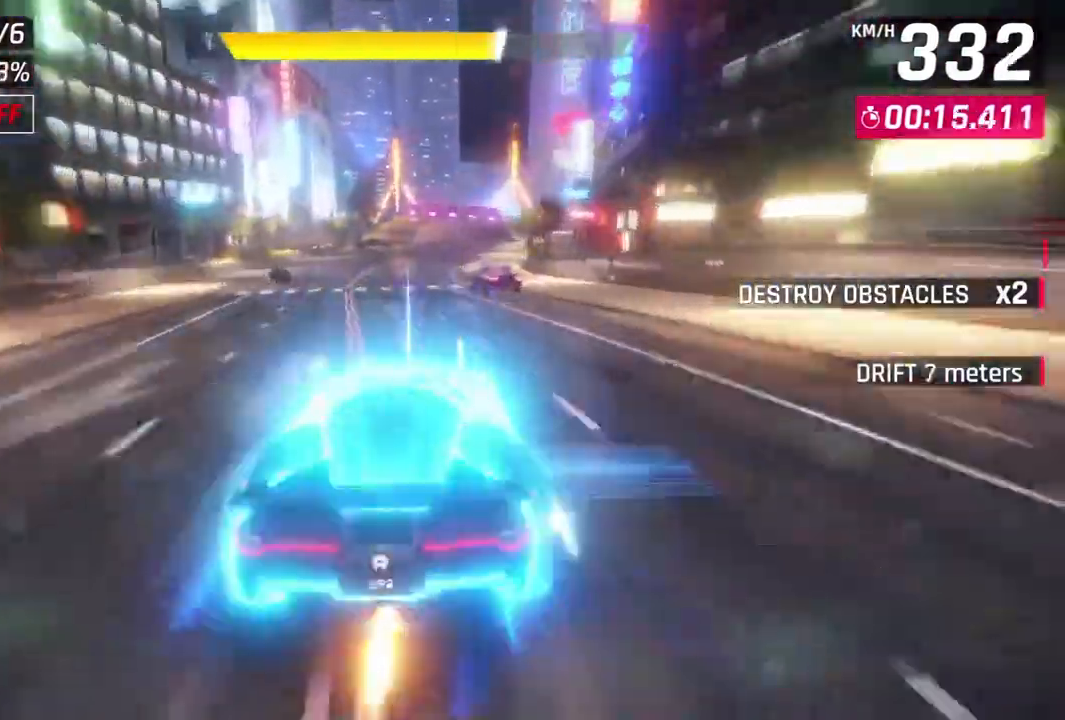
{"dt_ms": 500, "buttons": ["A"], "left_stick": "center", "events": [[100, "A", "down"], [100, "L2", "up"], [200, "left_stick", "up-right"], [400, "A", "up"], [400, "L2", "down"], [400, "left_stick", "center"], [500, "A", "down"], [500, "L2", "up"]]}